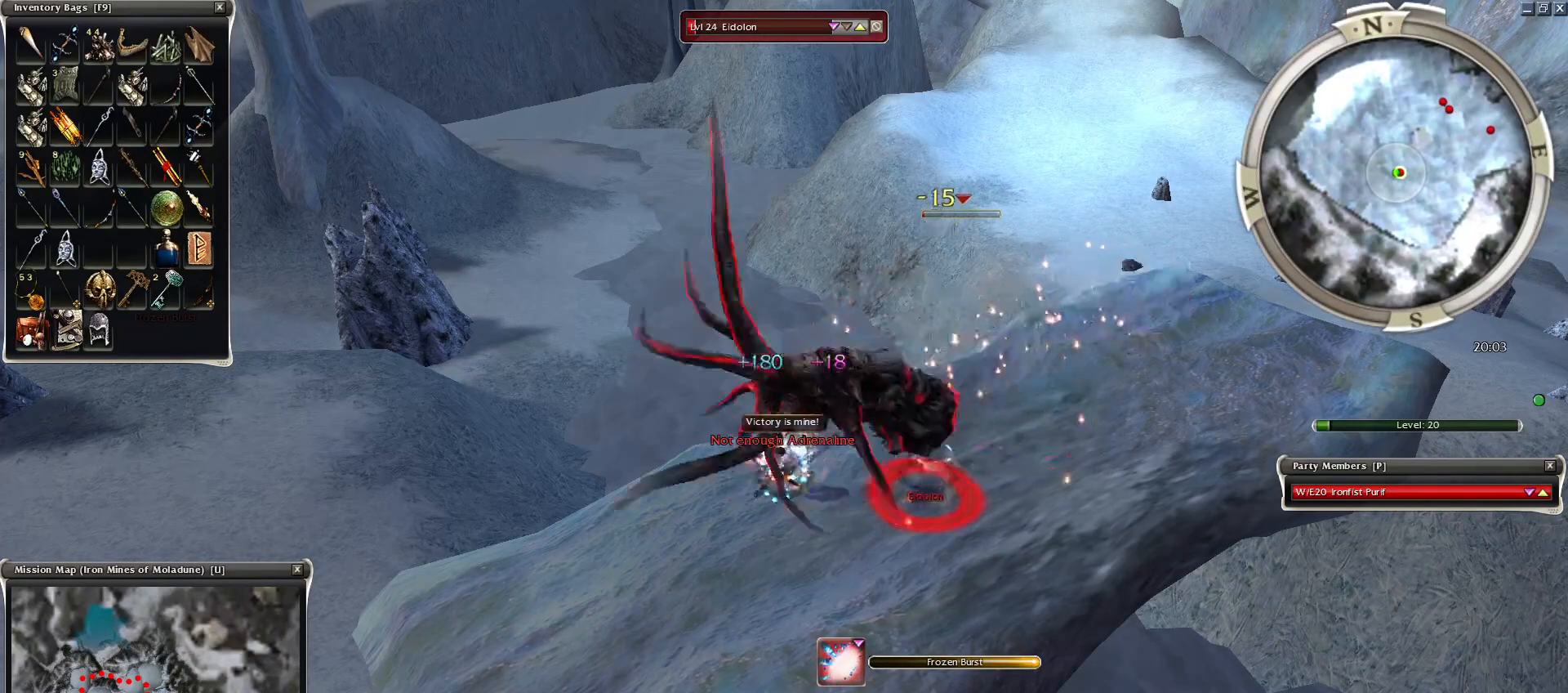
Gameplay with keyboard and mouse; each line is a JSON object with the keys and mouse buttons held at the frame after it. "events" lists presses ("down") and releases ("up") of "1", "2", "3", "4", "a", "alt", "c", "caps_lock", "ctrl", "d", "e", "f", "f1", "g", "q", "r", "s", "shift", "space", "t", "tab", "tilde", "v", "w", "x", "z", "mouse_left", "mouse_wheel", "mouse_right", "mouse_mb4" and "mouse_mb5" between this image and that frame as [ms after this image, input, new state], when the widget could be followed in between. "mouse_left", "mouse_wheel", "mouse_right", "mouse_mb4", "mouse_mb5" = the "left", "wheel", "right", "mb4", "mb5" buttons of the "mouse" list. No other keys are recorded. "wheel" means that the mouse wheel is clicked or scrolled. Mouse movement is not recorded.
{"keys": ["space"], "mouse": [], "events": [[50, "mouse_right", "up"], [100, "3", "up"], [150, "mouse_right", "down"], [200, "3", "down"], [250, "3", "up"], [250, "mouse_right", "up"], [350, "3", "down"], [350, "mouse_right", "down"], [400, "3", "up"], [450, "mouse_right", "up"]]}
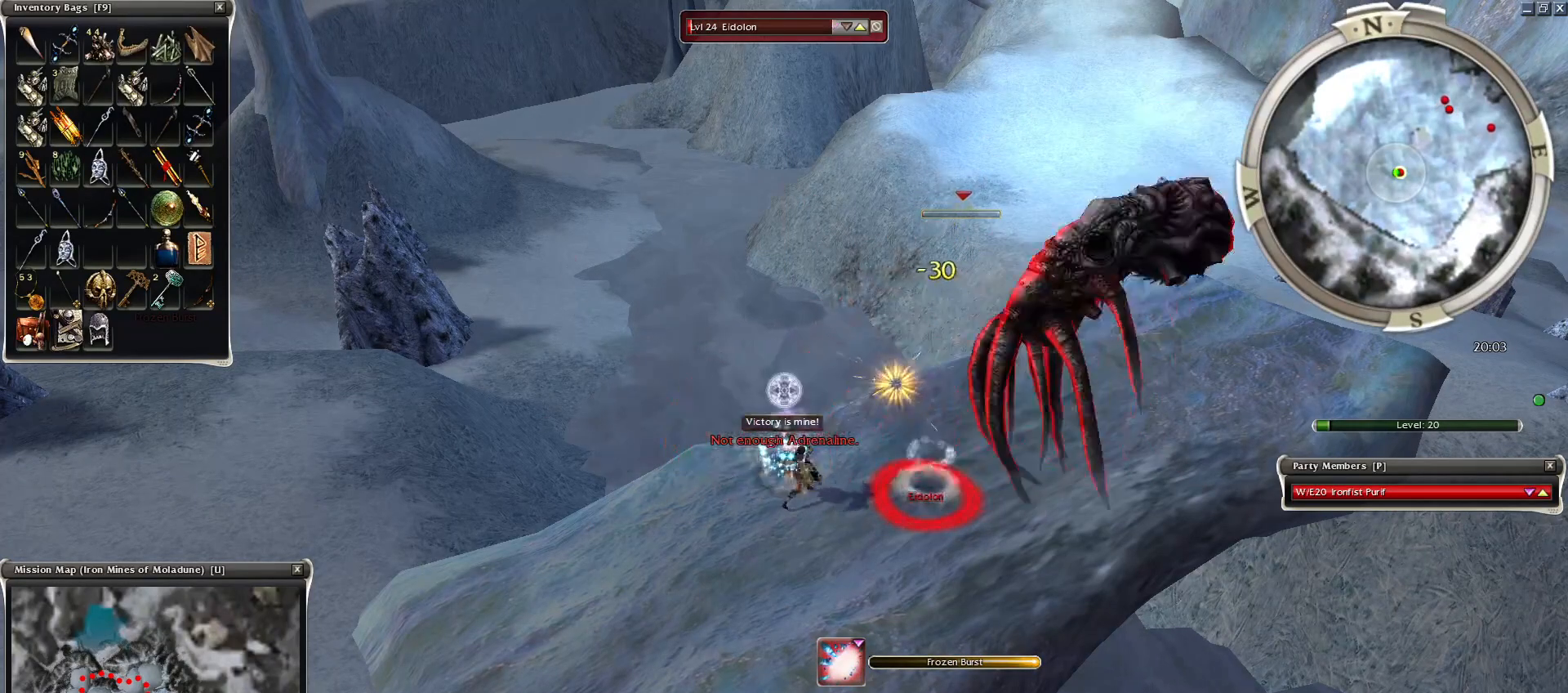
{"keys": [], "mouse": [], "events": [[50, "3", "down"], [50, "mouse_right", "down"], [100, "3", "up"], [200, "mouse_right", "up"], [250, "mouse_right", "down"], [250, "space", "up"], [350, "mouse_right", "up"], [350, "space", "down"], [500, "space", "up"]]}
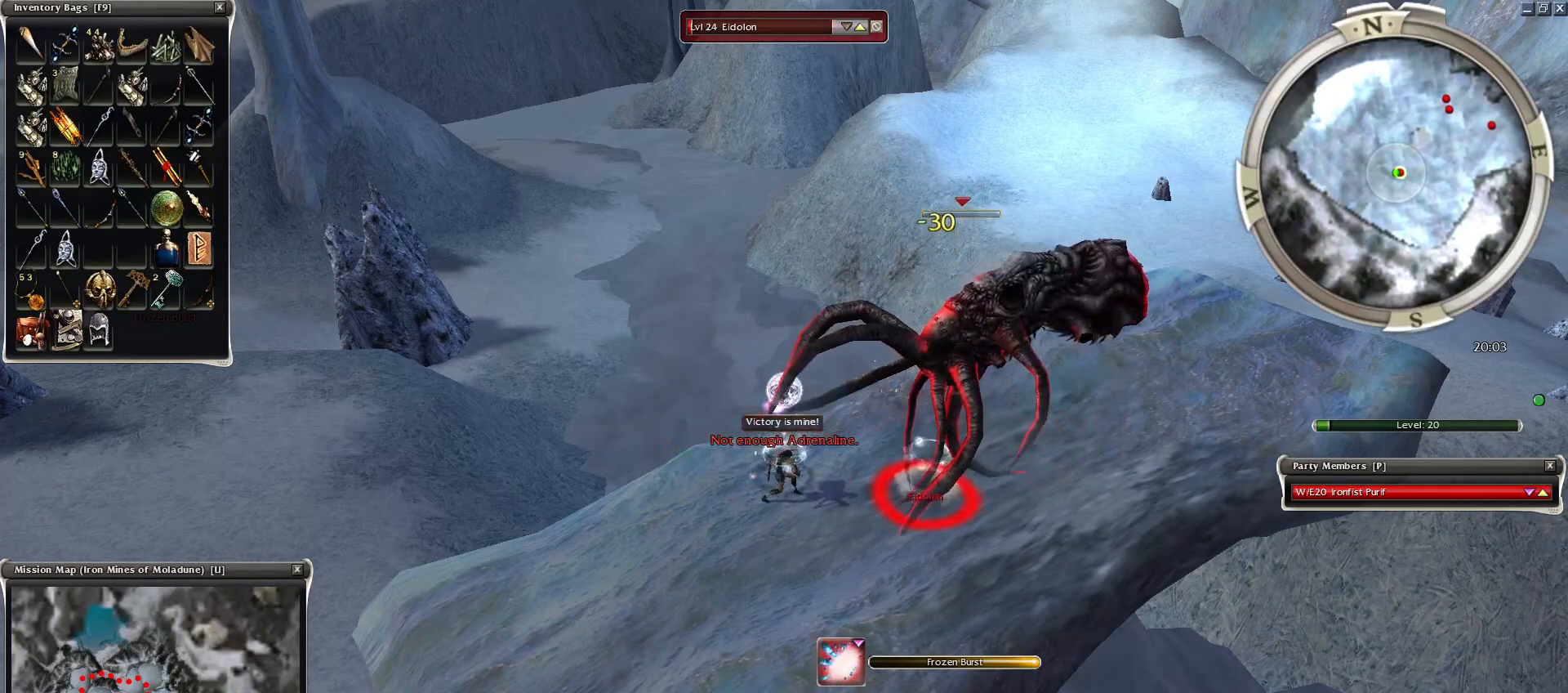
{"keys": [], "mouse": [], "events": [[100, "space", "down"], [250, "space", "up"], [350, "space", "down"], [500, "space", "up"]]}
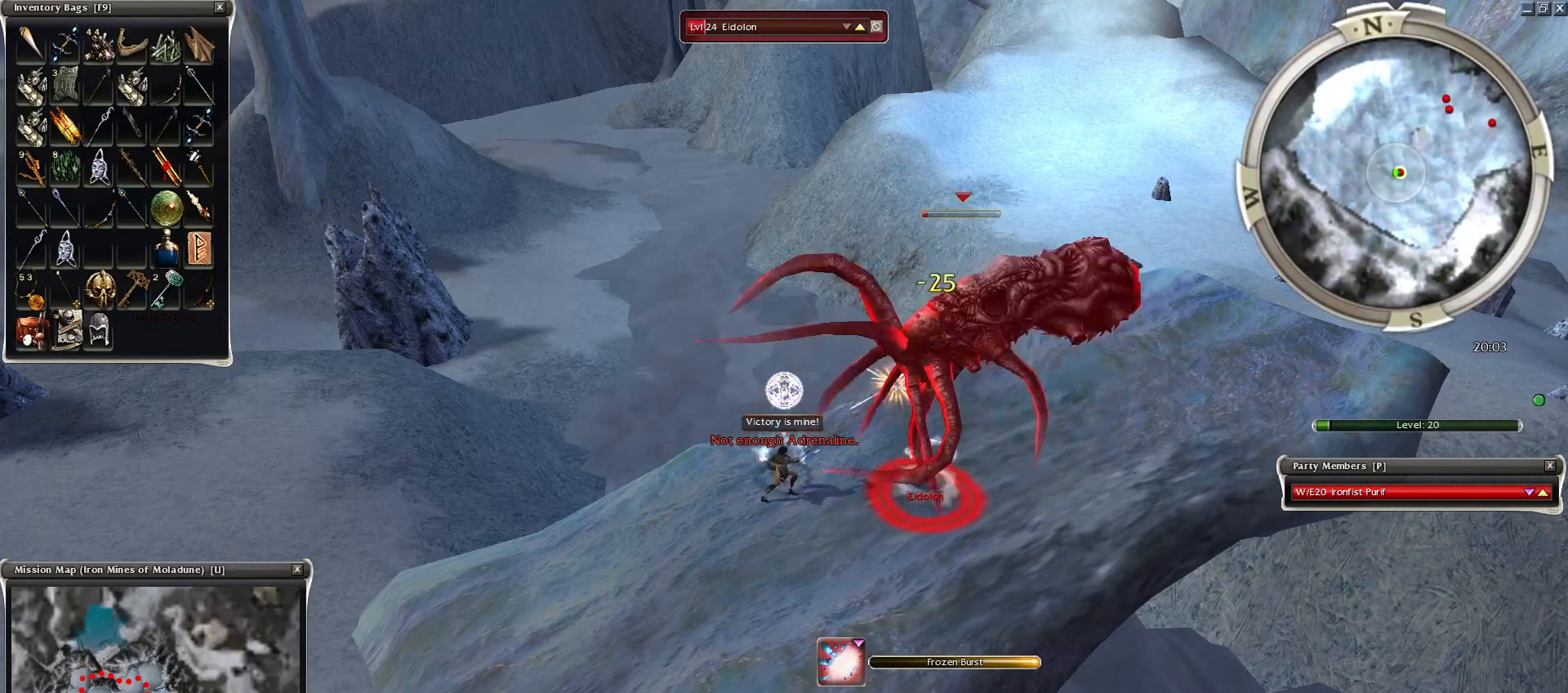
{"keys": [], "mouse": [], "events": [[50, "space", "down"], [200, "space", "up"], [300, "space", "down"], [450, "space", "up"]]}
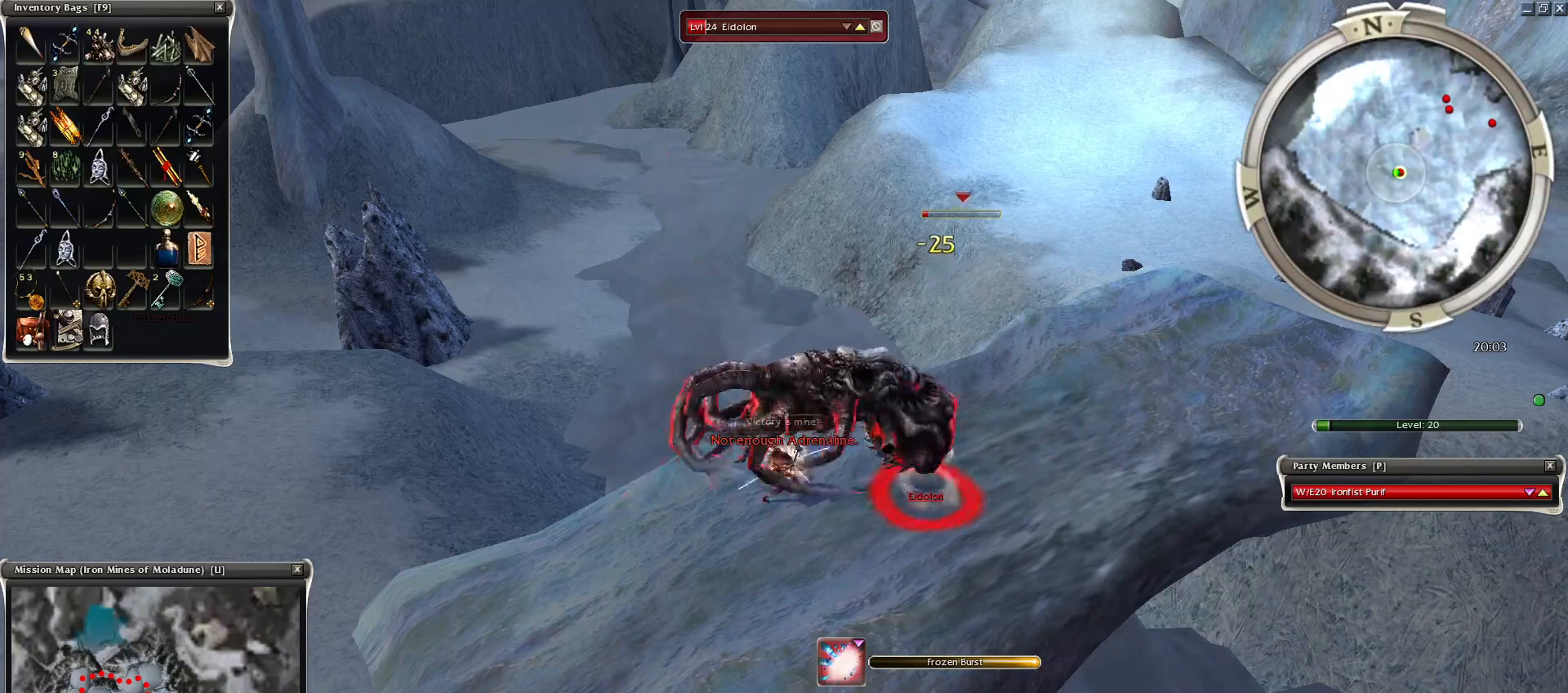
{"keys": ["space"], "mouse": [], "events": [[50, "space", "down"], [200, "1", "down"], [250, "1", "up"], [250, "space", "up"], [500, "space", "down"]]}
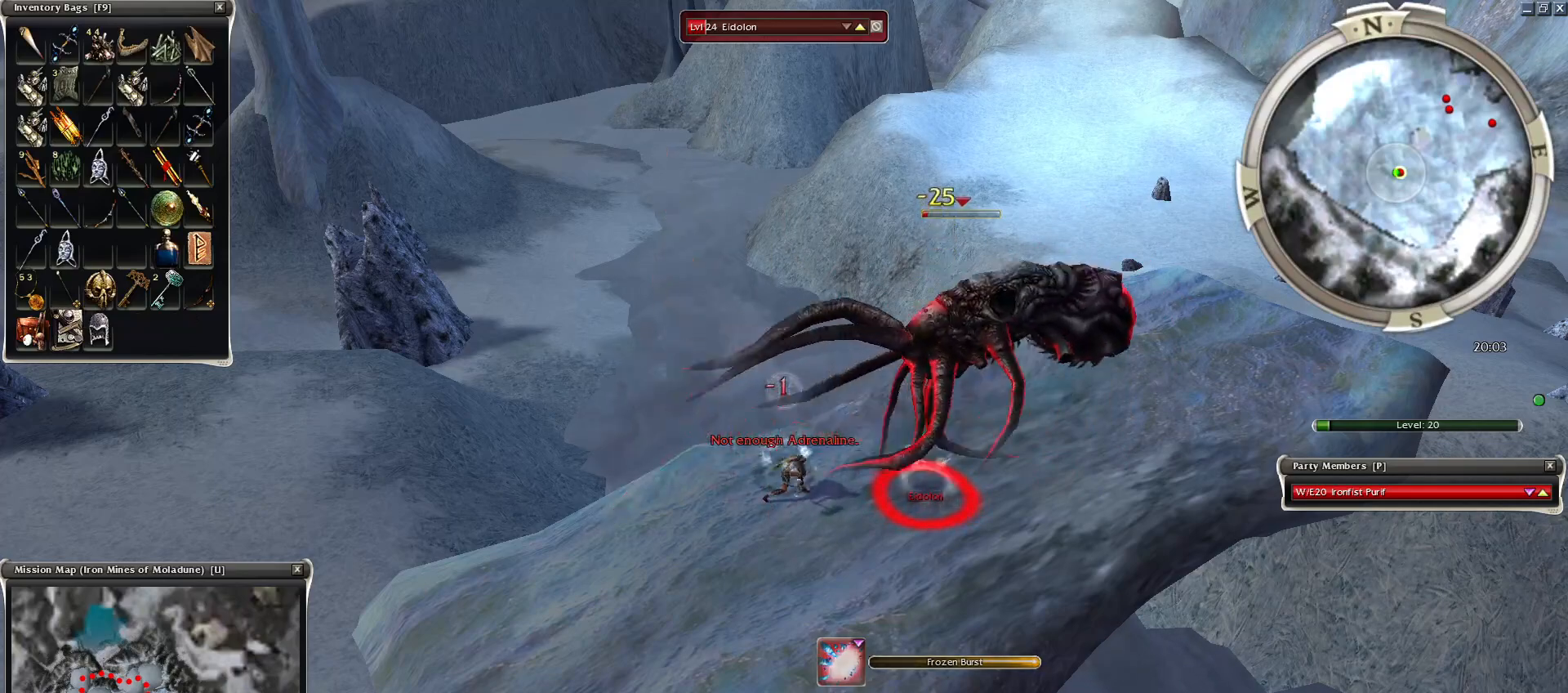
{"keys": ["space"], "mouse": [], "events": [[100, "space", "up"], [250, "space", "down"], [450, "space", "up"], [500, "space", "down"]]}
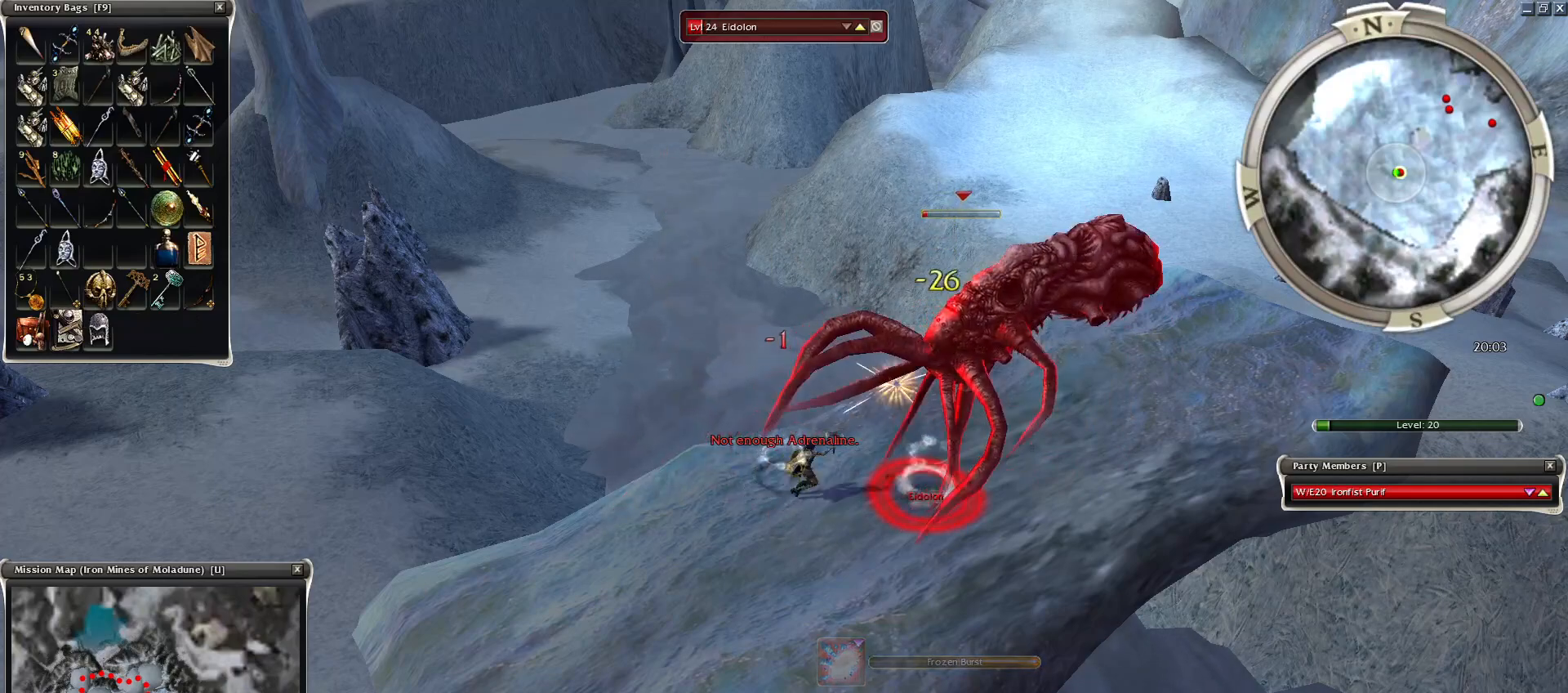
{"keys": ["space"], "mouse": [], "events": [[300, "1", "down"], [400, "1", "up"], [450, "1", "down"], [500, "1", "up"]]}
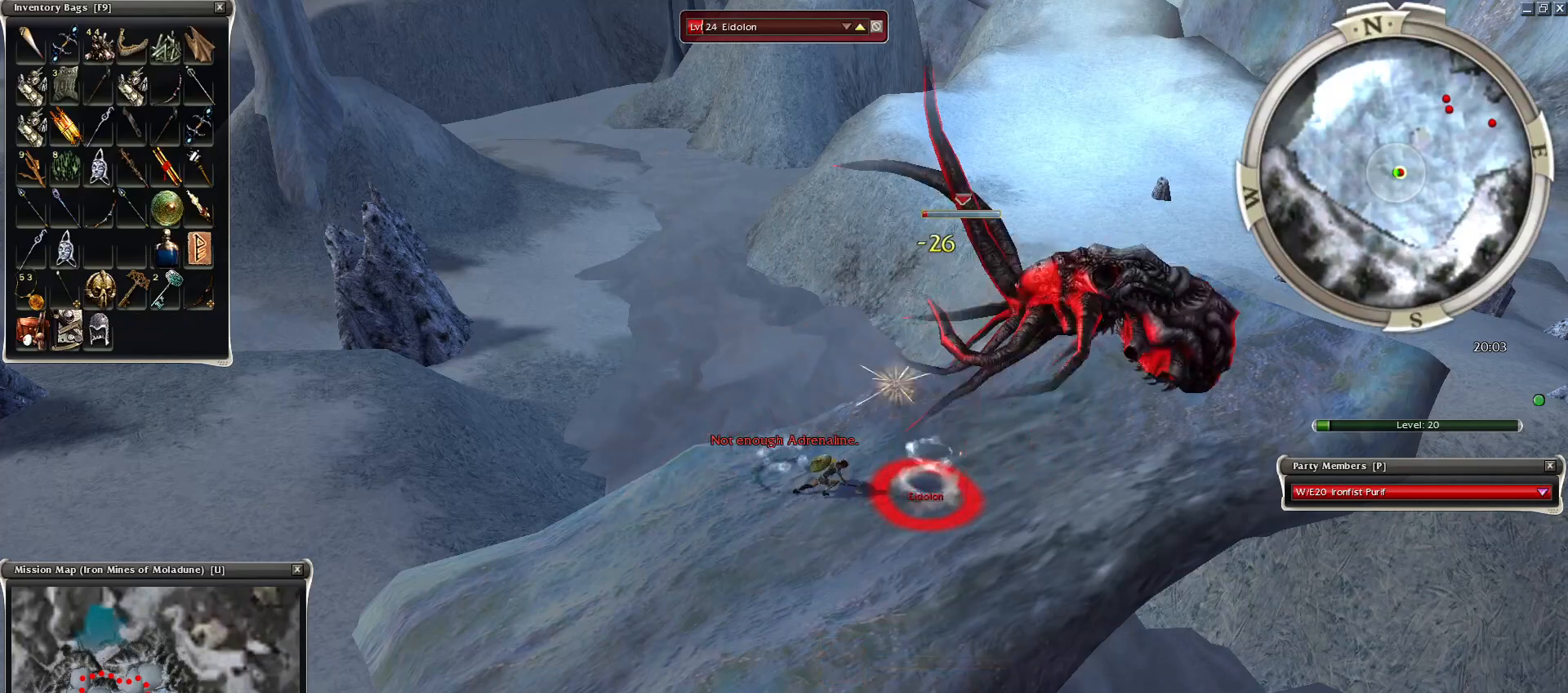
{"keys": [], "mouse": [], "events": [[150, "1", "down"], [184, "1", "up"], [350, "space", "up"]]}
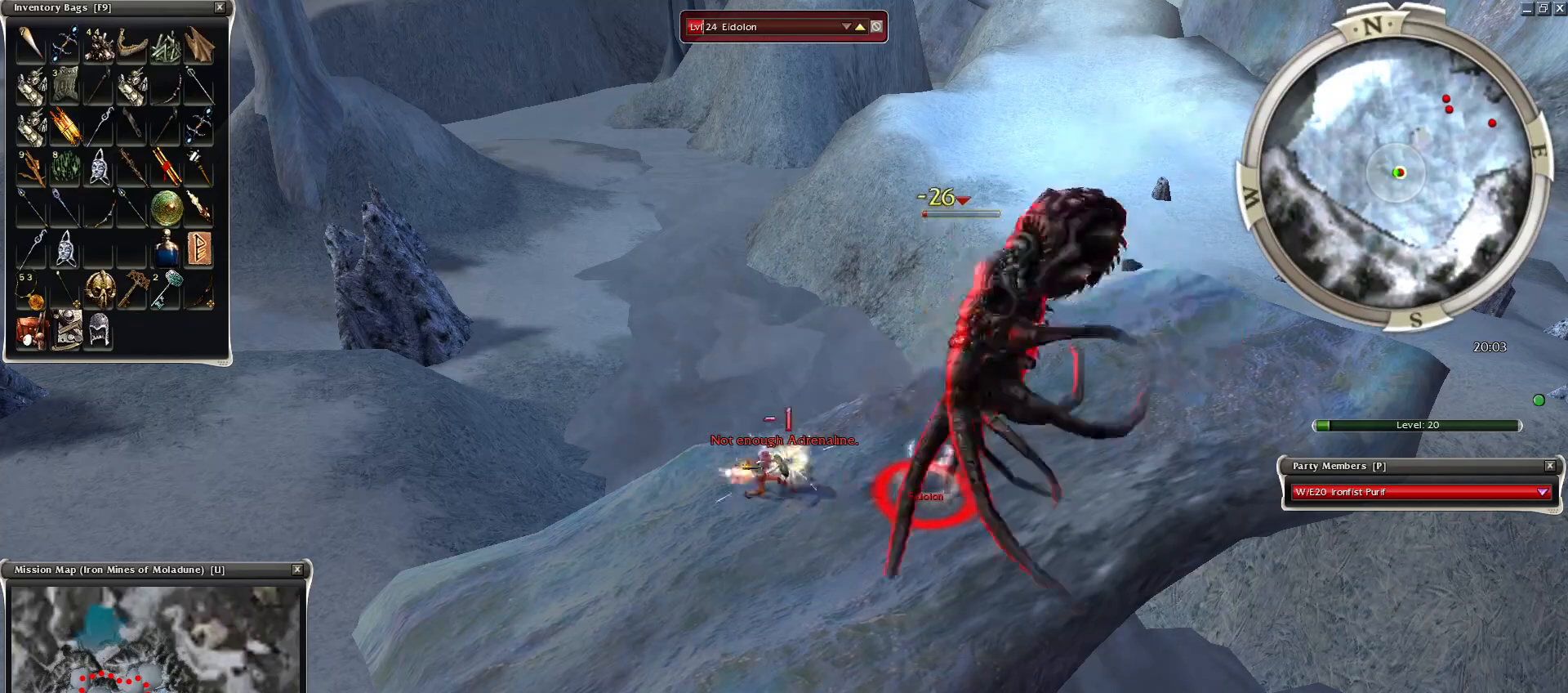
{"keys": ["e"], "mouse": ["left"], "events": [[300, "mouse_left", "down"], [400, "mouse_left", "up"], [500, "e", "down"], [500, "mouse_left", "down"]]}
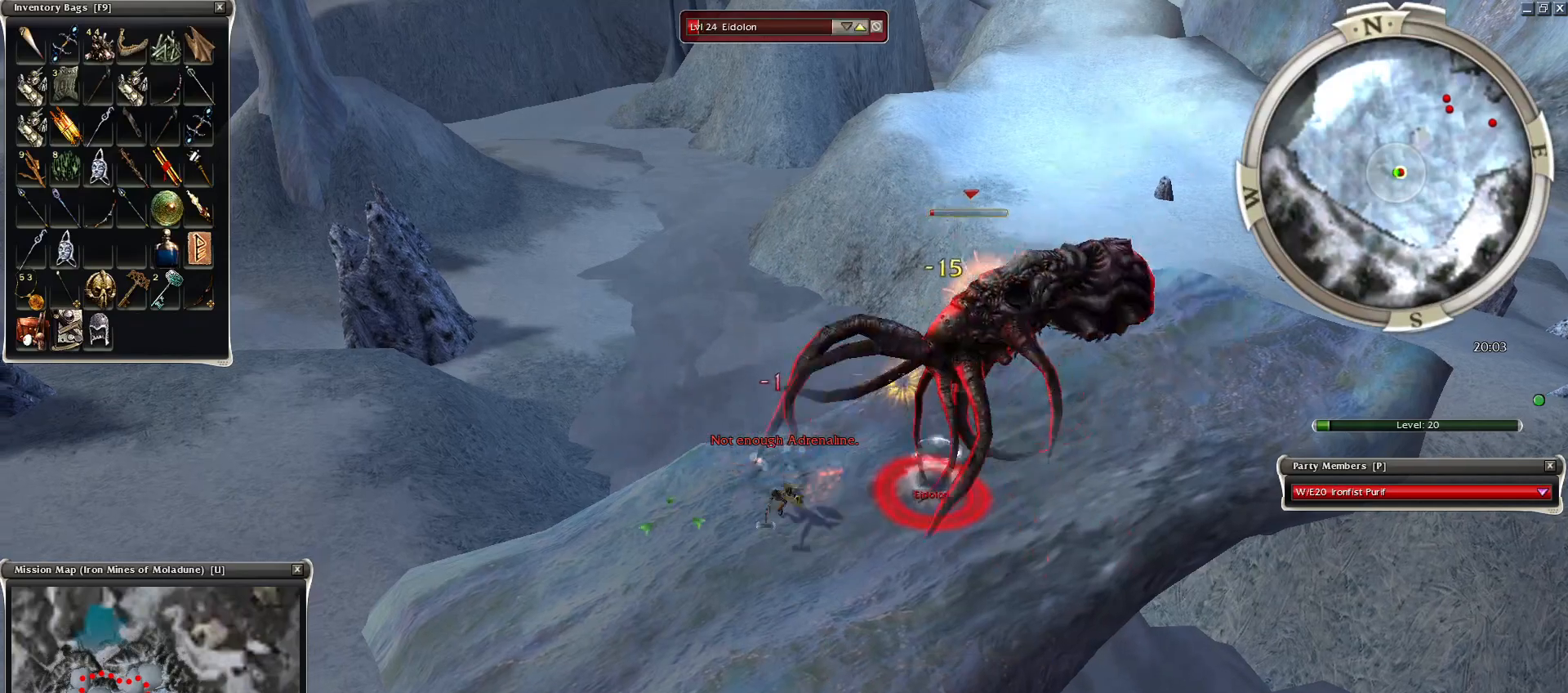
{"keys": [], "mouse": [], "events": [[50, "mouse_left", "up"], [100, "e", "up"], [150, "tilde", "down"], [250, "mouse_right", "down"], [250, "tilde", "up"], [300, "mouse_right", "up"], [400, "mouse_right", "down"], [500, "mouse_right", "up"]]}
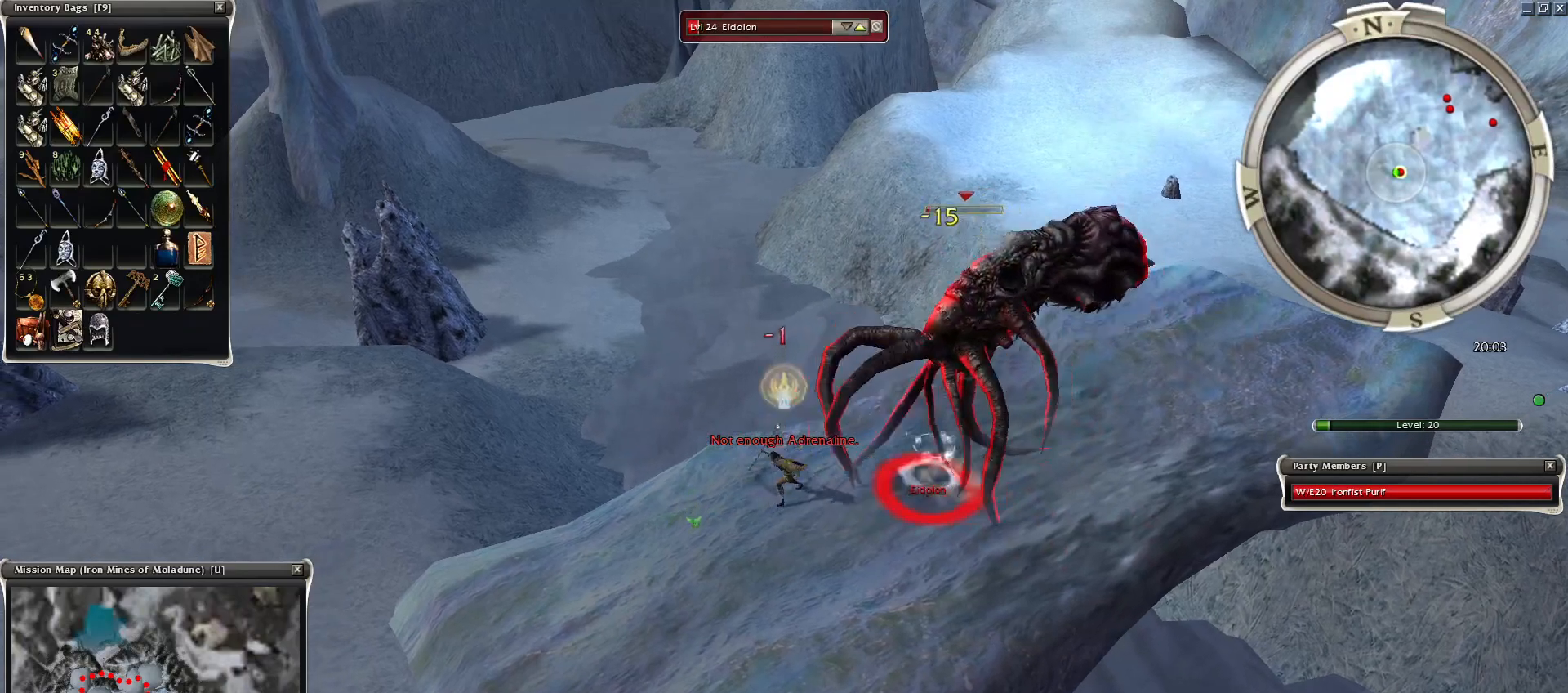
{"keys": [], "mouse": ["right"], "events": [[100, "mouse_right", "down"], [200, "mouse_right", "up"], [250, "mouse_right", "down"], [400, "mouse_right", "up"], [450, "mouse_right", "down"]]}
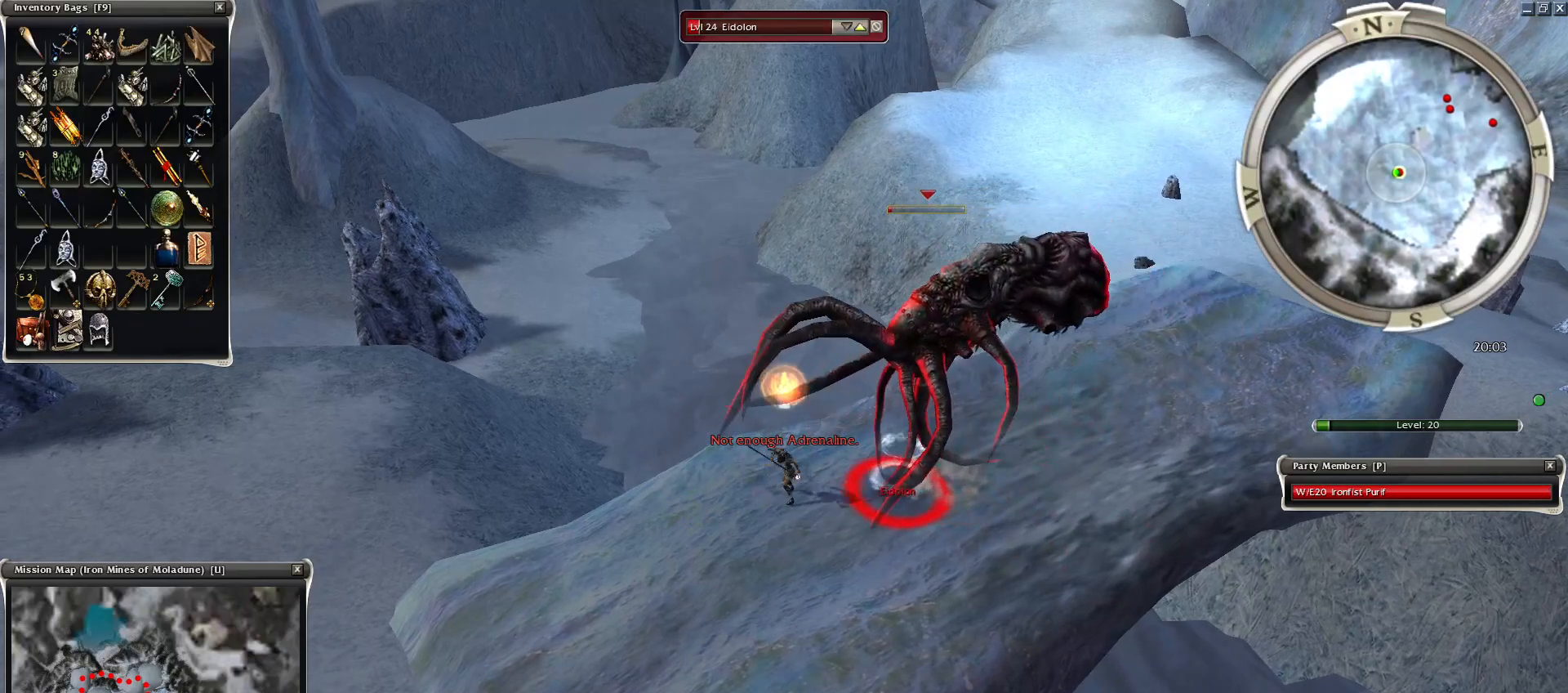
{"keys": ["4"], "mouse": [], "events": [[50, "mouse_right", "up"], [150, "mouse_right", "down"], [250, "mouse_right", "up"], [300, "4", "down"], [400, "4", "up"], [500, "4", "down"]]}
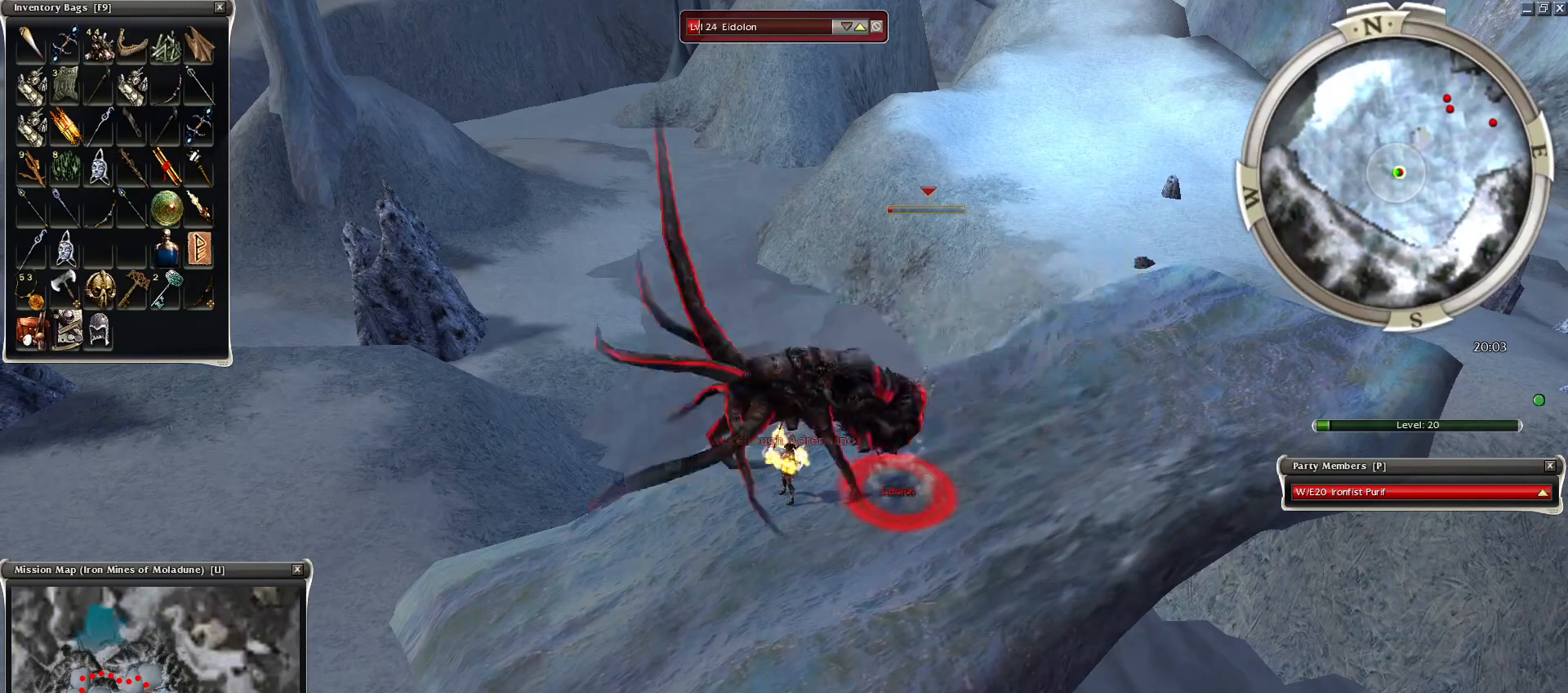
{"keys": [], "mouse": ["right"], "events": [[50, "4", "up"], [200, "4", "down"], [250, "4", "up"], [250, "mouse_right", "down"], [350, "mouse_right", "up"], [450, "mouse_right", "down"]]}
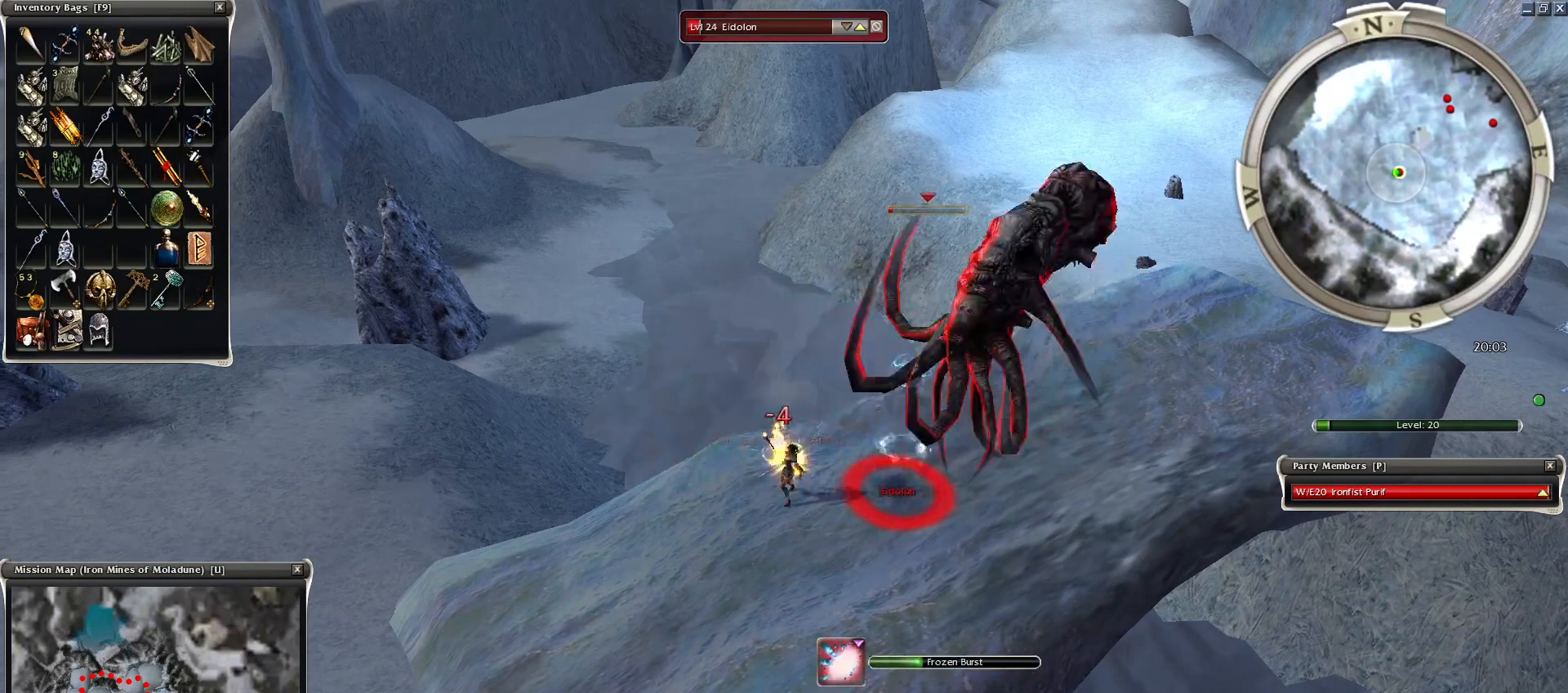
{"keys": [], "mouse": ["right"], "events": [[50, "mouse_right", "up"], [150, "mouse_right", "down"], [250, "mouse_right", "up"], [350, "mouse_right", "down"], [450, "mouse_right", "up"], [500, "mouse_right", "down"]]}
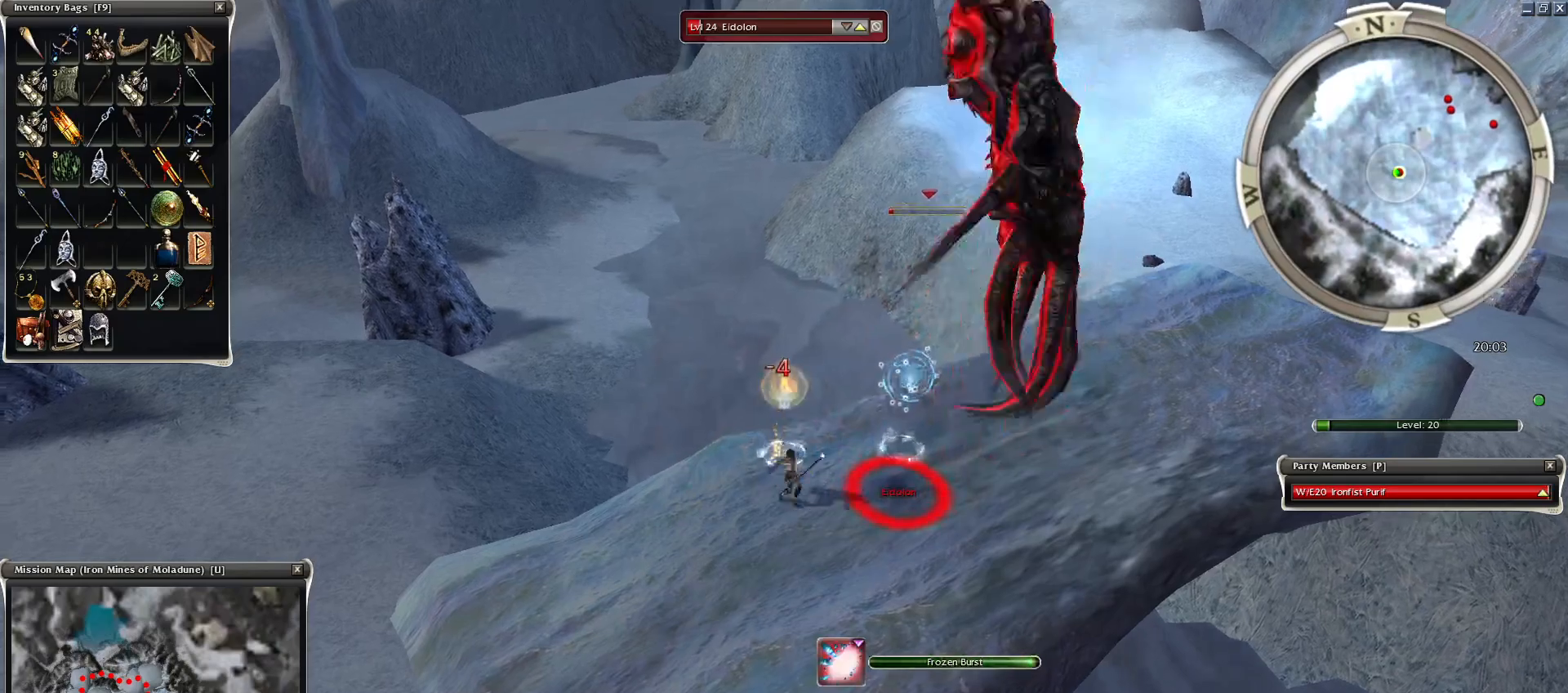
{"keys": [], "mouse": [], "events": [[100, "mouse_right", "up"], [200, "mouse_right", "down"], [300, "mouse_right", "up"]]}
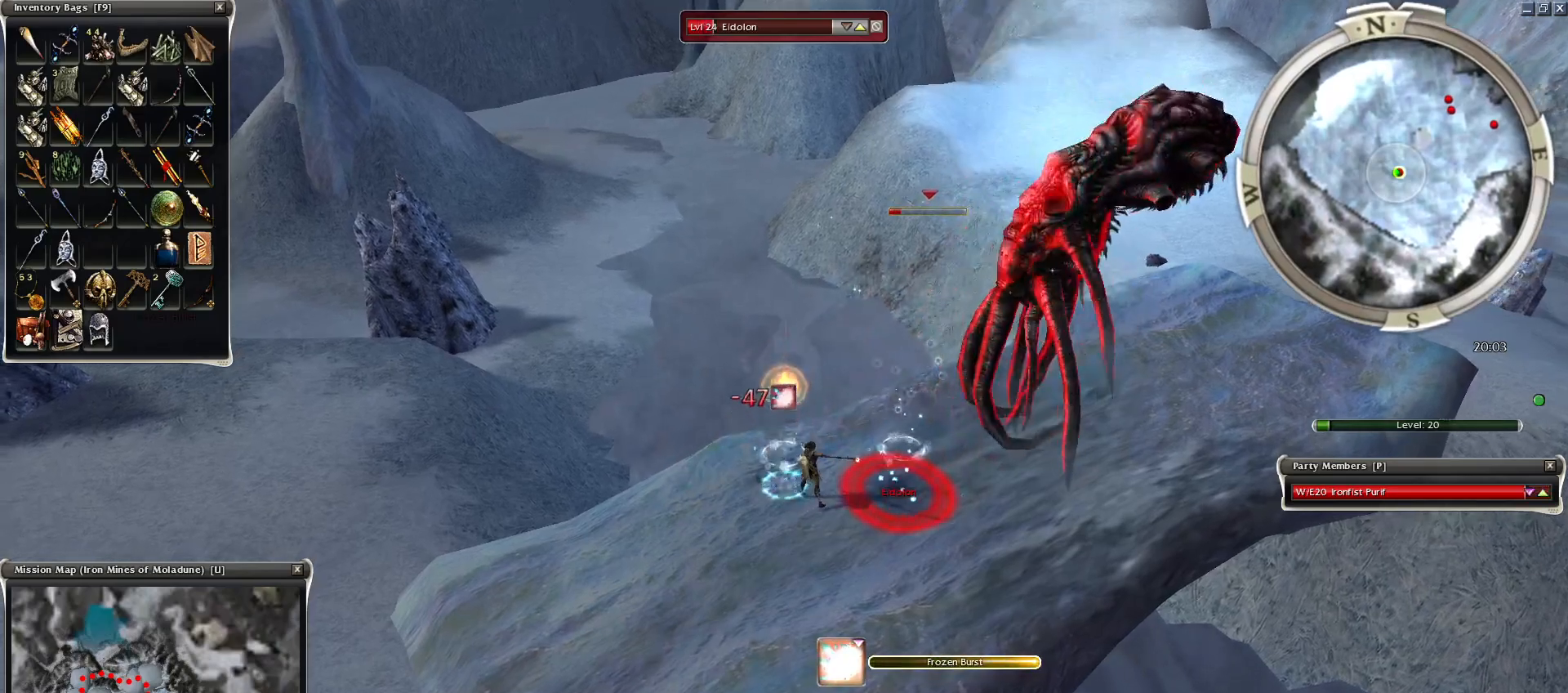
{"keys": ["z"], "mouse": ["right"], "events": [[150, "mouse_right", "down"], [400, "z", "down"]]}
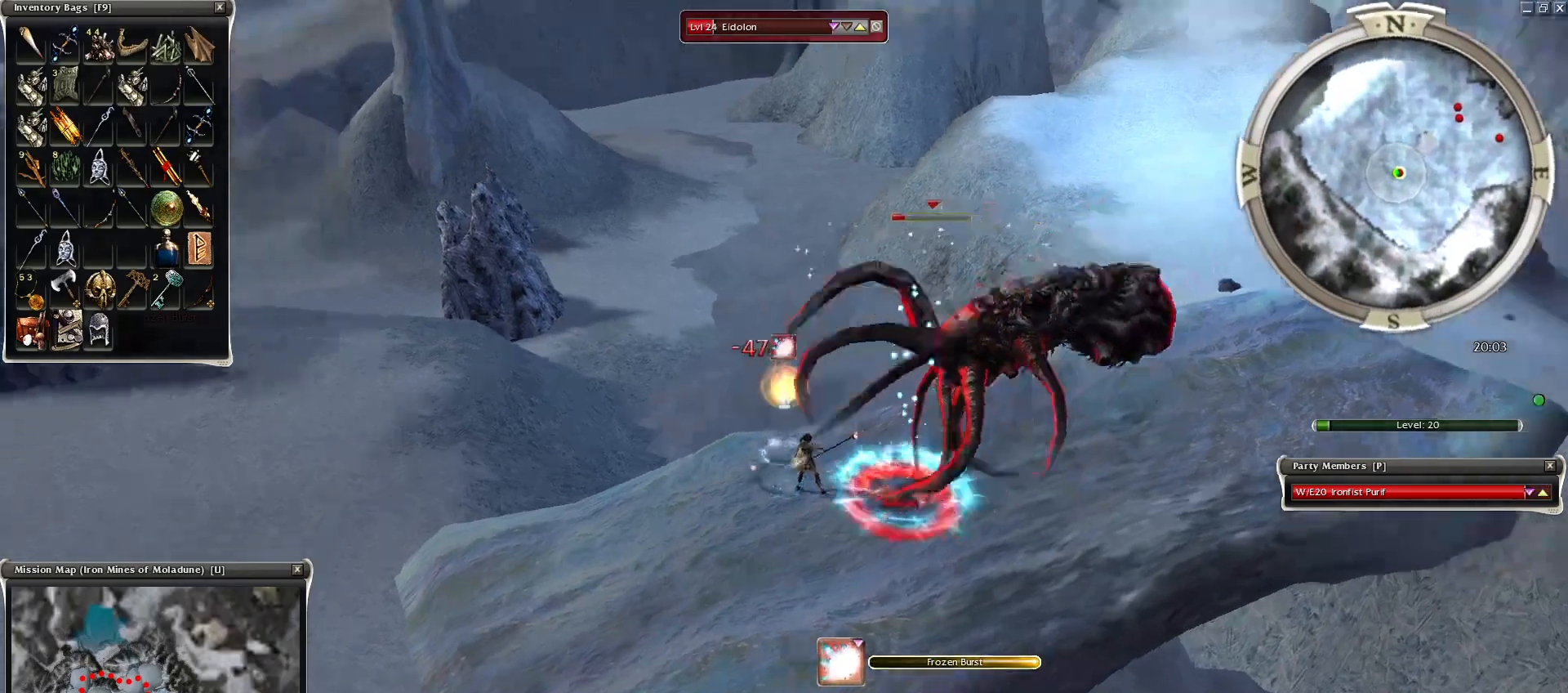
{"keys": ["2", "space"], "mouse": [], "events": [[250, "mouse_right", "up"], [300, "mouse_mb4", "down"], [400, "space", "down"], [400, "z", "up"], [450, "mouse_mb4", "up"], [500, "2", "down"]]}
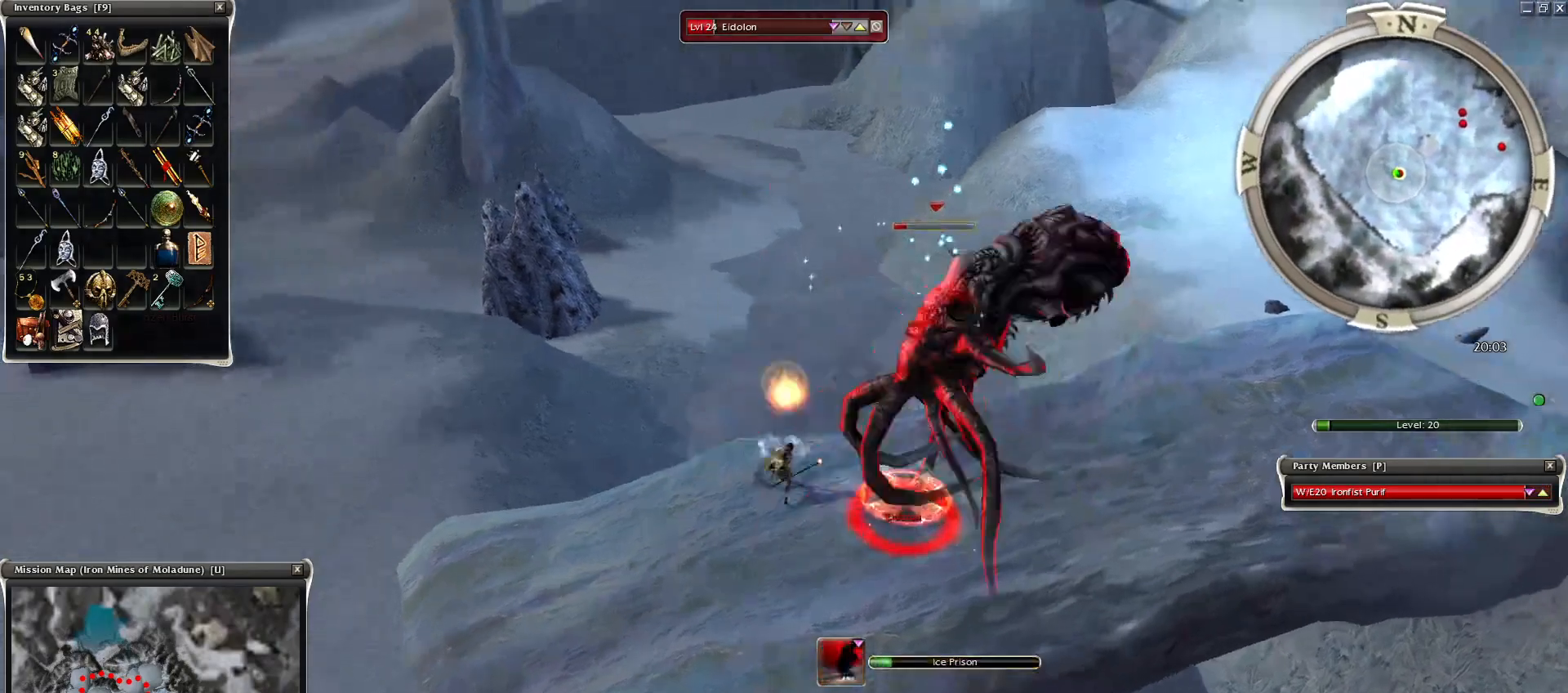
{"keys": ["space"], "mouse": []}
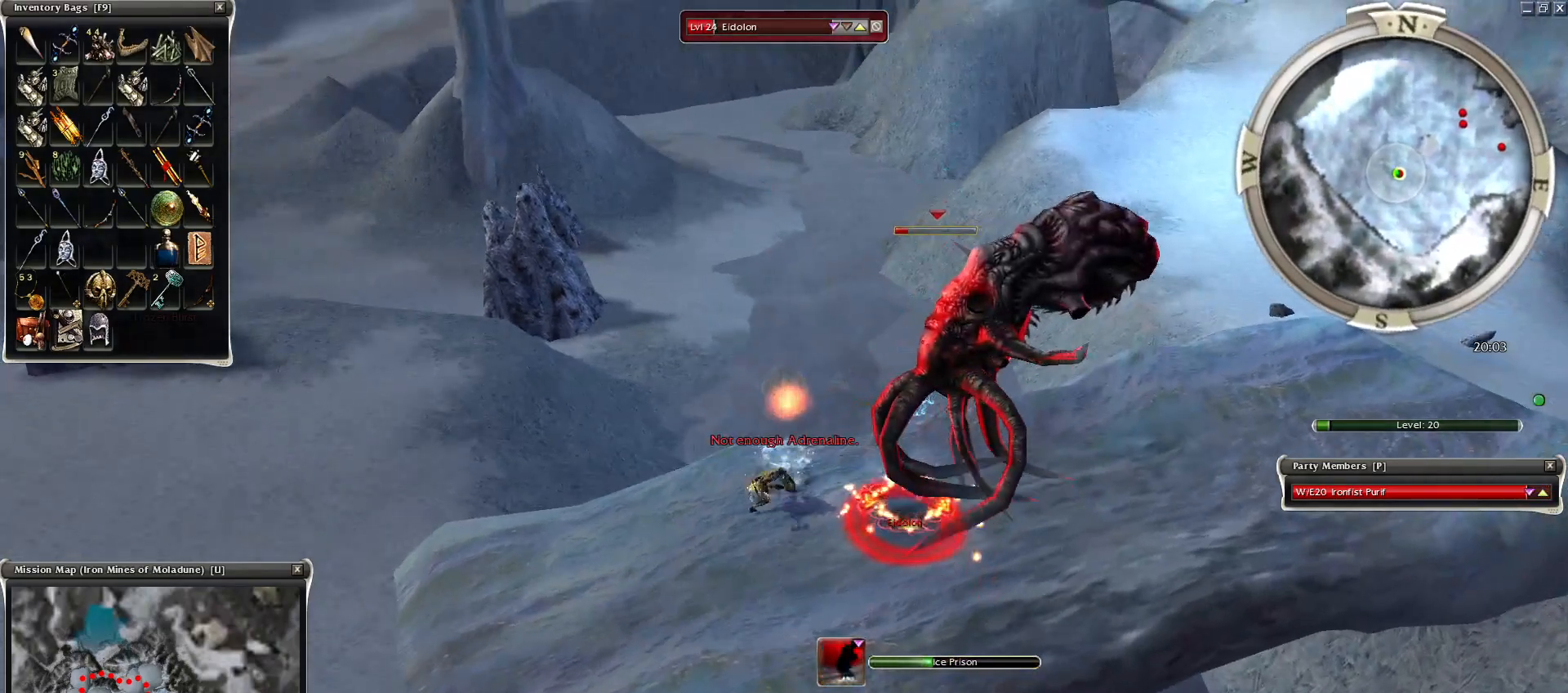
{"keys": ["space"], "mouse": [], "events": [[100, "mouse_right", "down"], [100, "space", "up"], [150, "space", "down"], [200, "mouse_right", "up"], [250, "mouse_right", "down"], [300, "space", "up"], [350, "mouse_right", "up"], [400, "space", "down"]]}
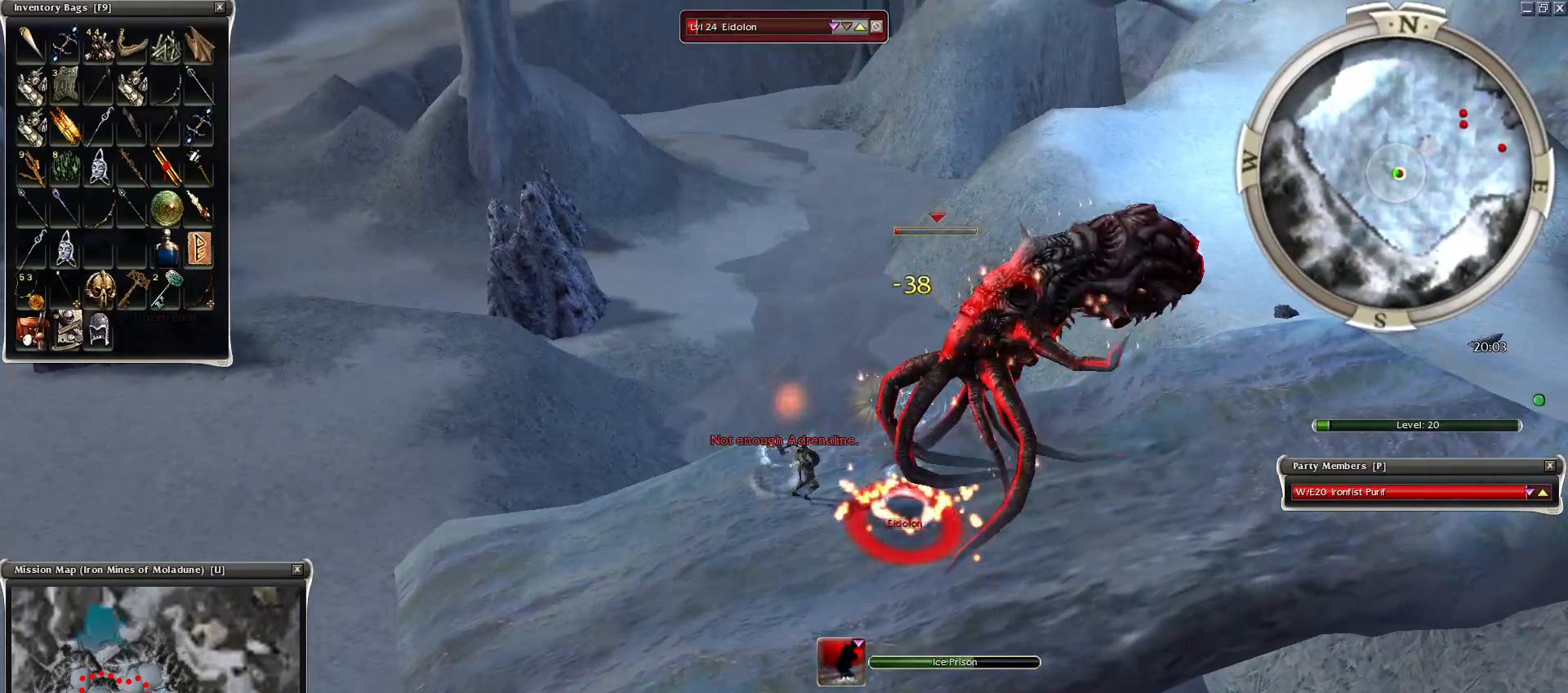
{"keys": [], "mouse": [], "events": [[50, "space", "up"], [150, "space", "down"], [300, "space", "up"]]}
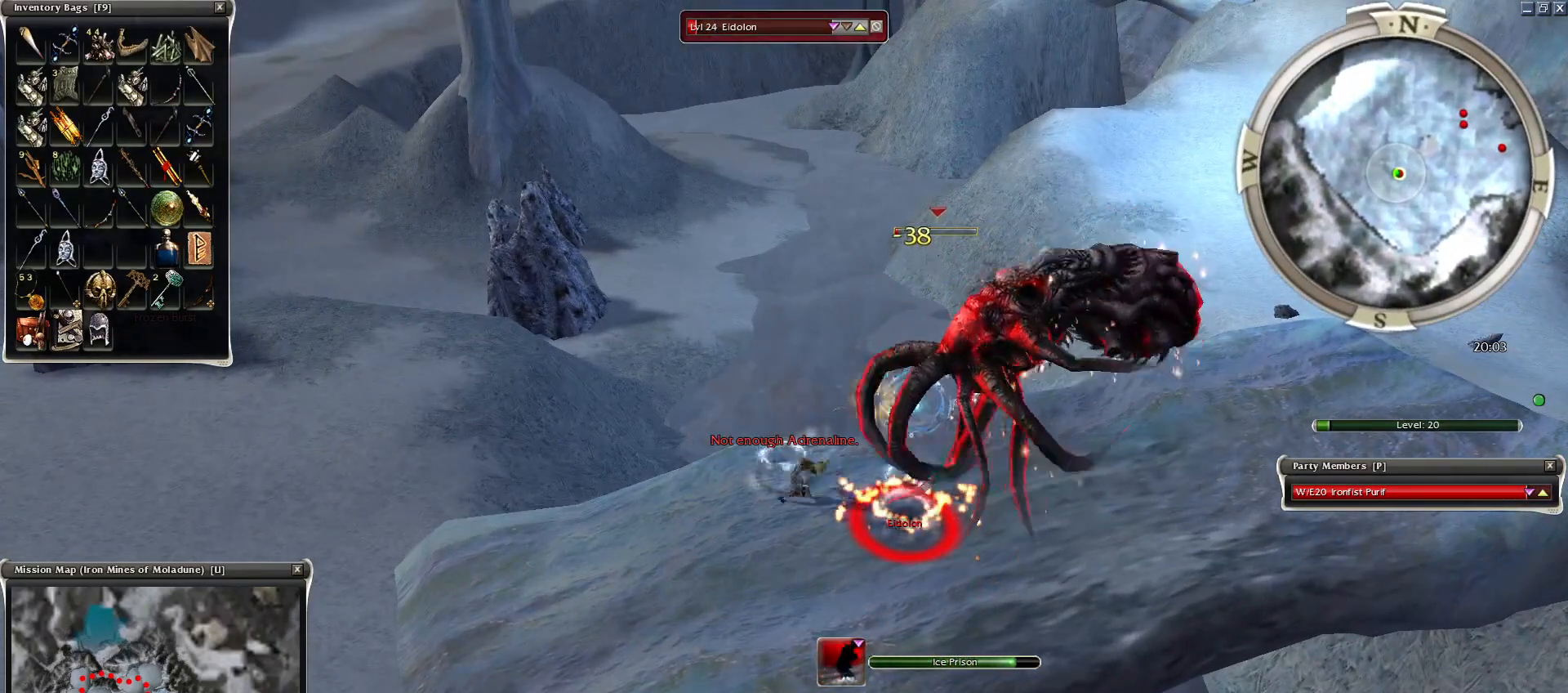
{"keys": [], "mouse": [], "events": []}
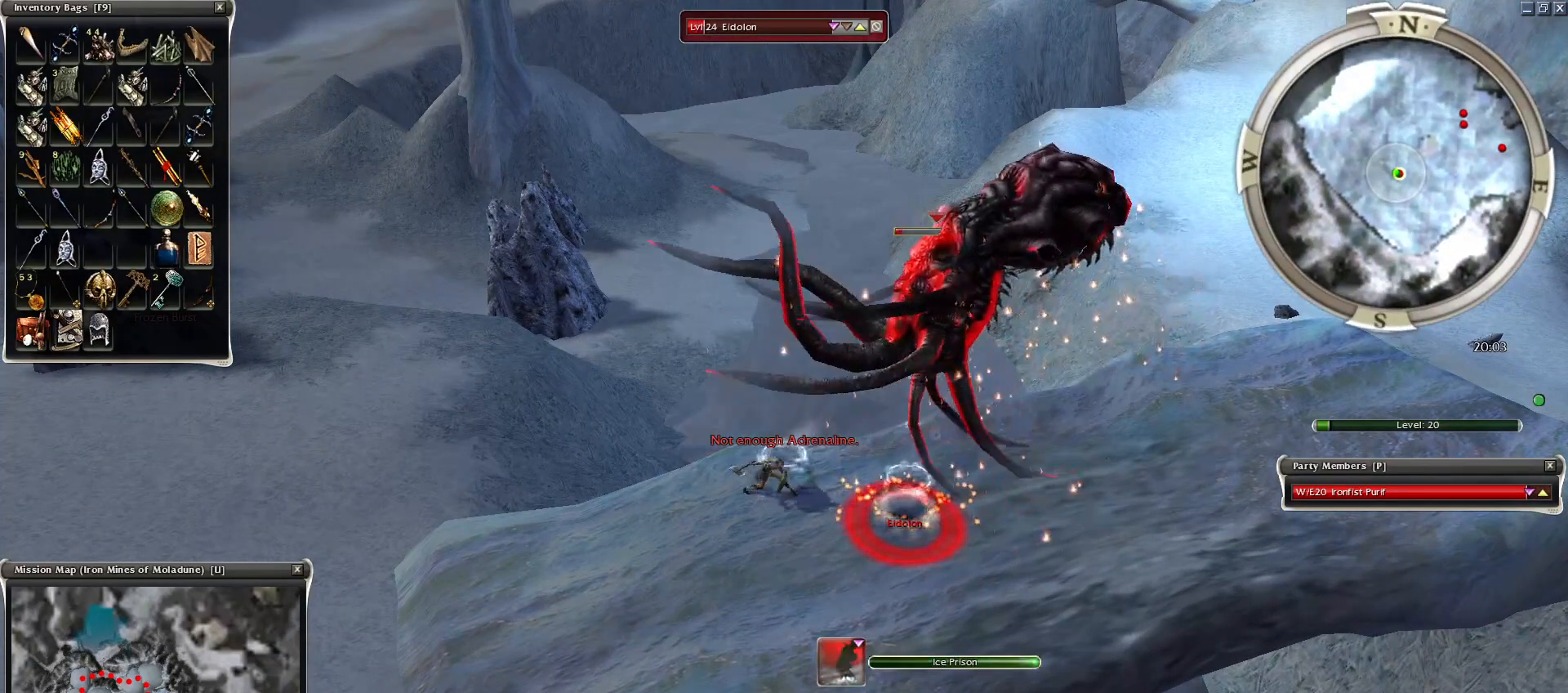
{"keys": [], "mouse": [], "events": []}
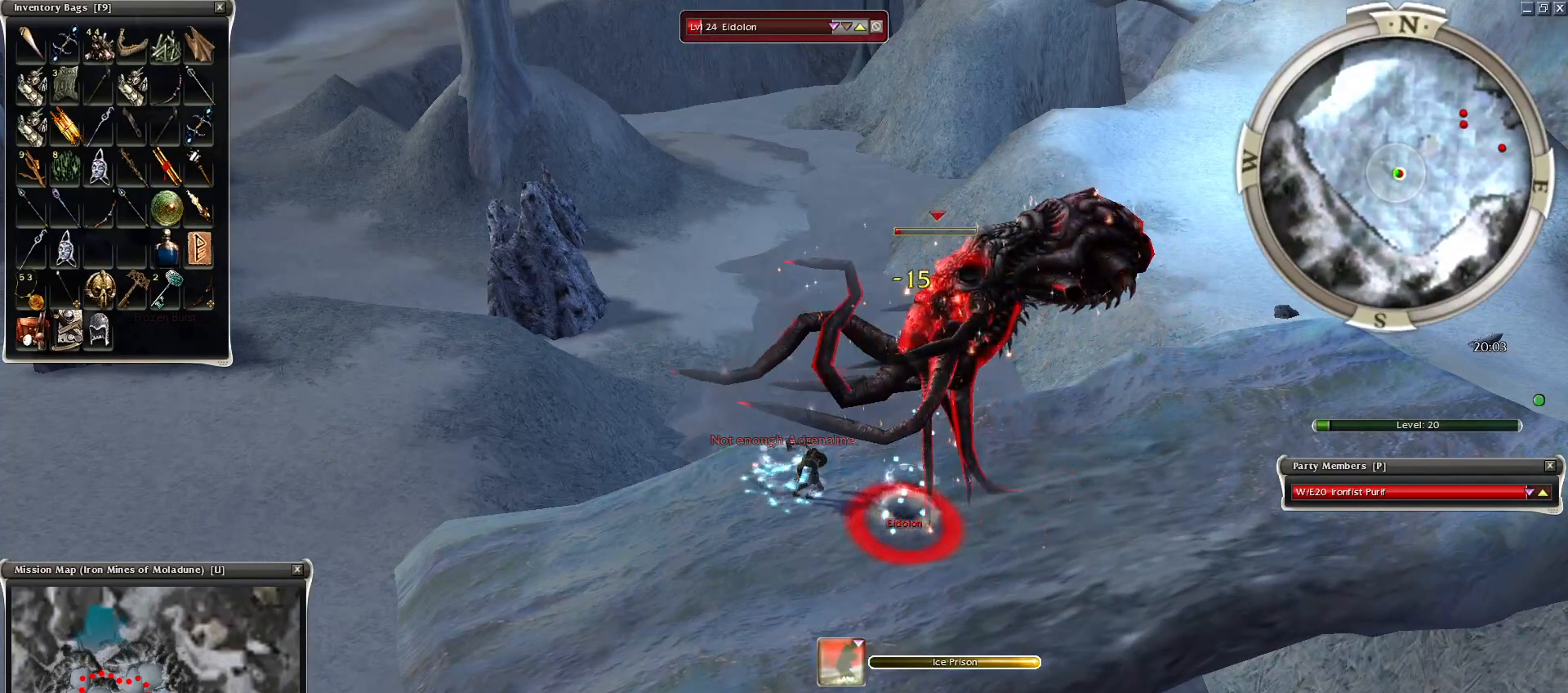
{"keys": ["space"], "mouse": ["right"], "events": [[350, "mouse_right", "down"], [450, "space", "down"]]}
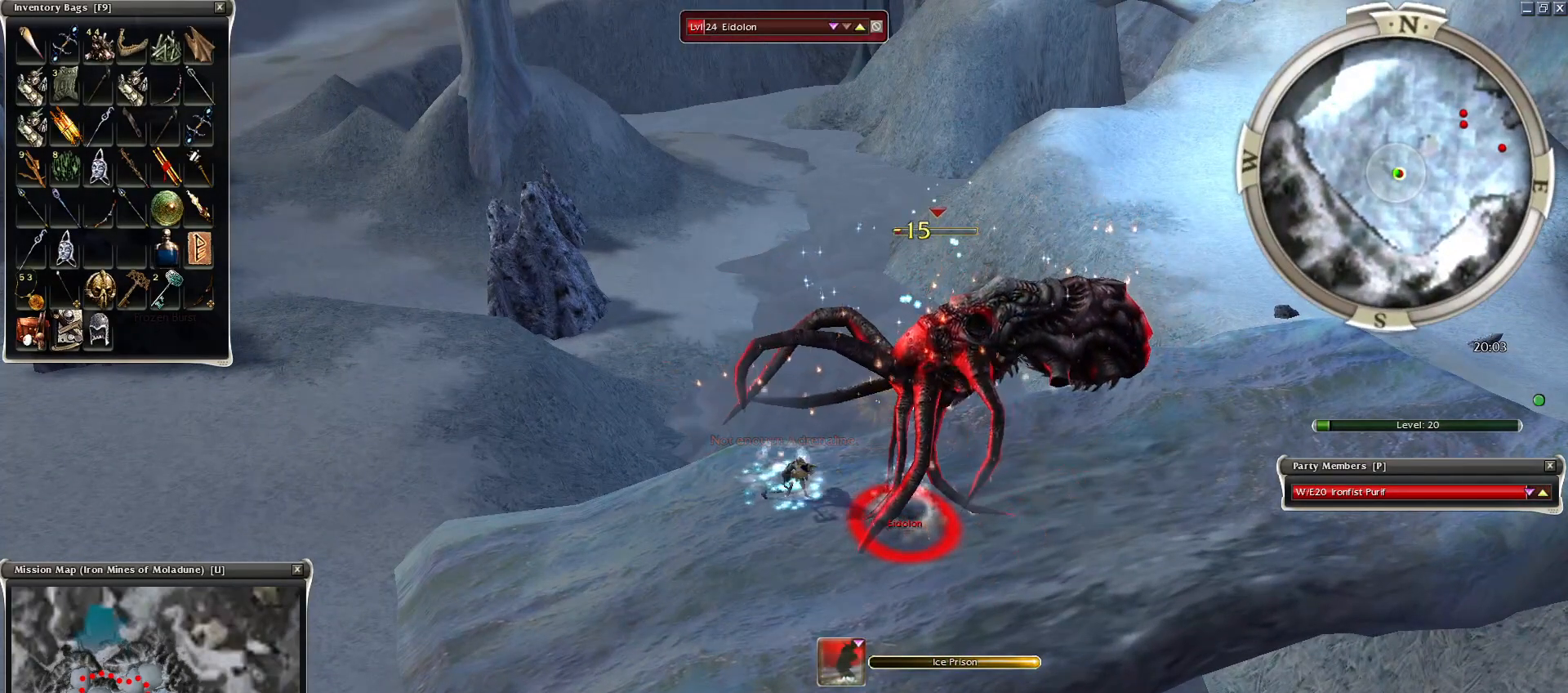
{"keys": ["space"], "mouse": ["right"], "events": [[50, "space", "up"], [150, "space", "down"], [350, "space", "up"], [400, "space", "down"]]}
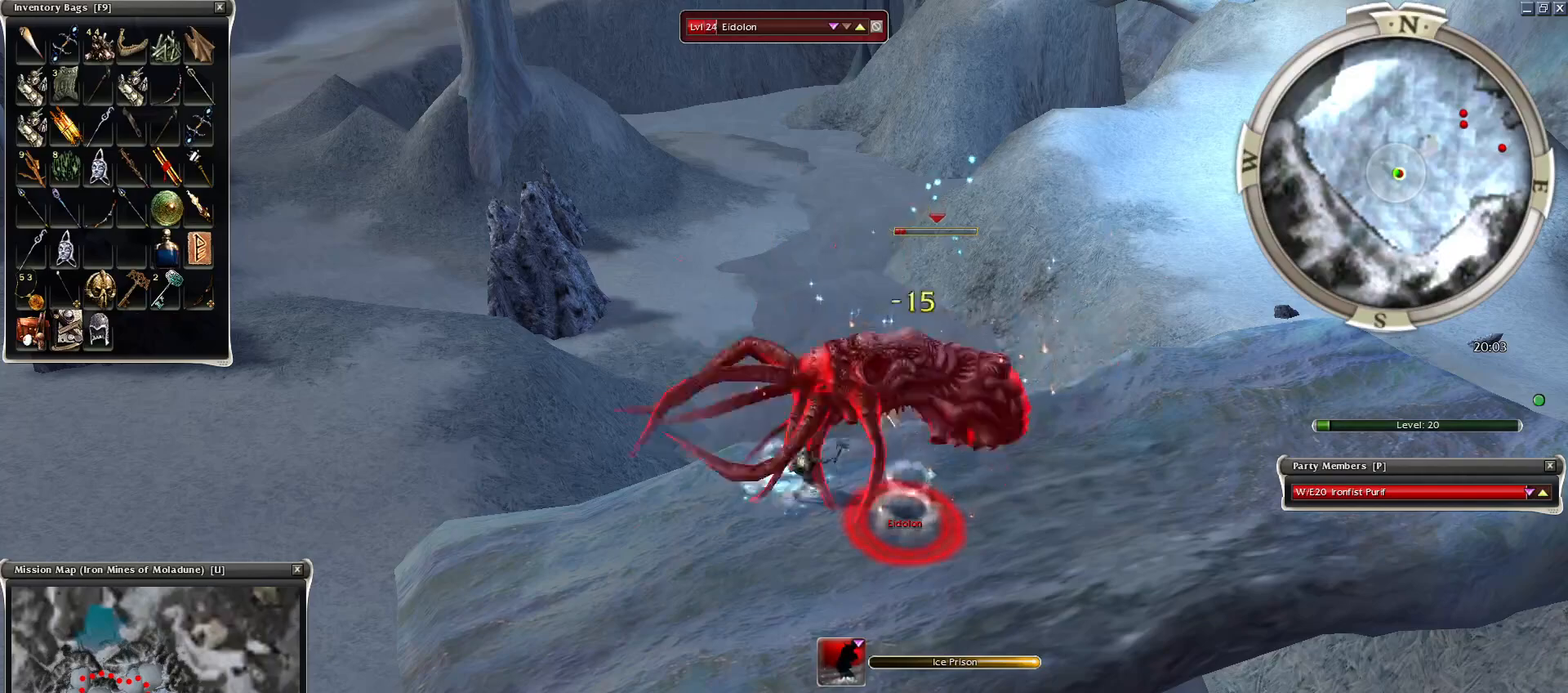
{"keys": ["space"], "mouse": ["right"], "events": [[100, "space", "up"], [200, "space", "down"], [350, "space", "up"], [450, "space", "down"]]}
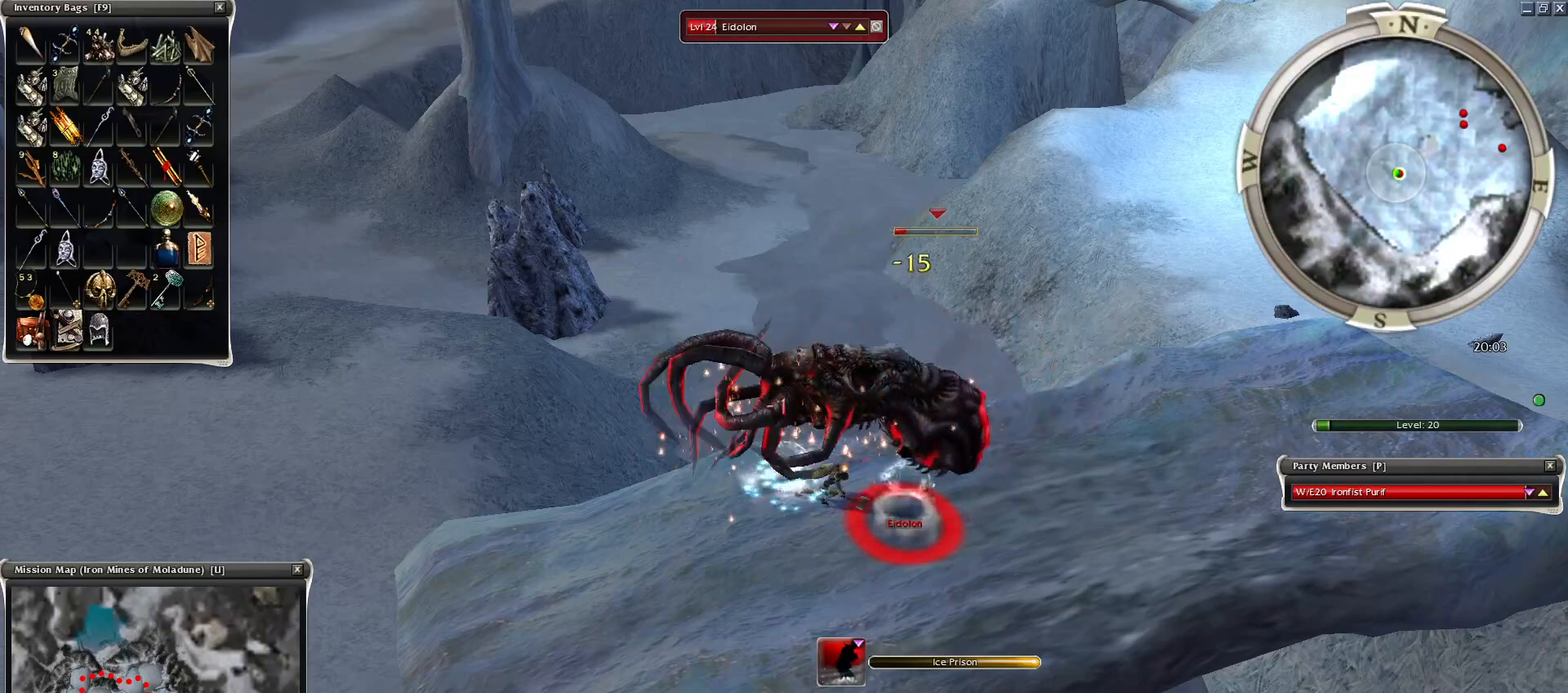
{"keys": ["space"], "mouse": ["right"], "events": [[100, "space", "up"], [200, "space", "down"], [350, "space", "up"], [450, "space", "down"]]}
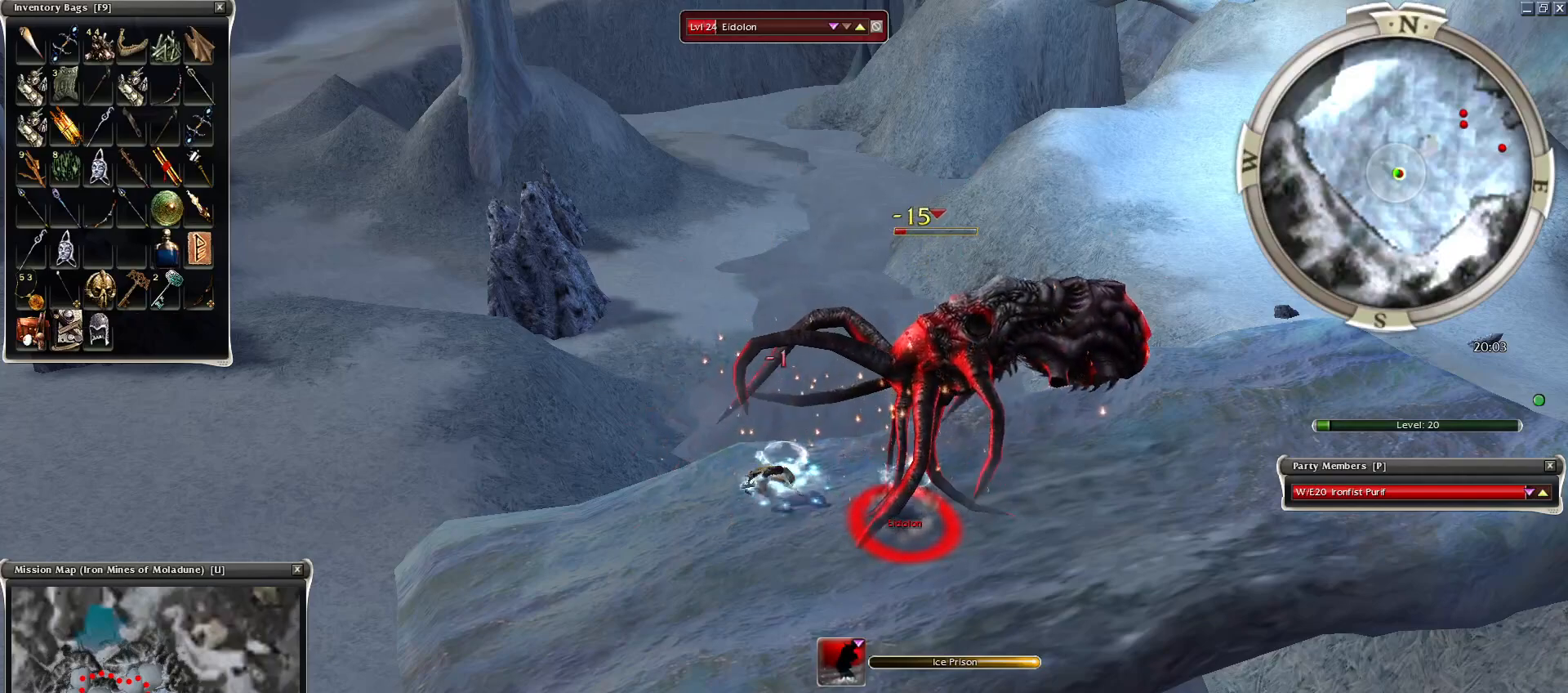
{"keys": ["space"], "mouse": ["right"], "events": [[50, "space", "up"], [150, "space", "down"], [300, "space", "up"], [400, "space", "down"]]}
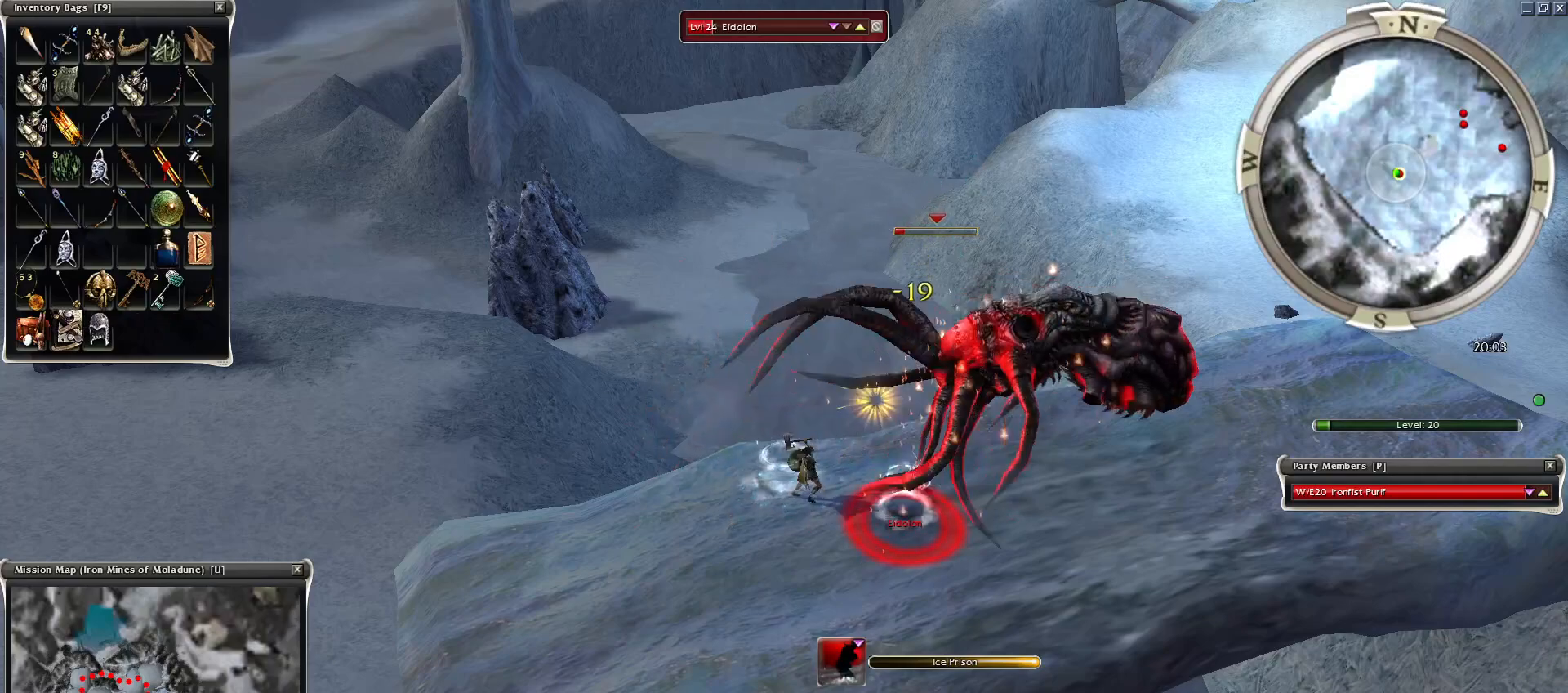
{"keys": ["space"], "mouse": ["right"], "events": [[100, "1", "down"], [184, "1", "up"], [250, "space", "up"], [400, "space", "down"]]}
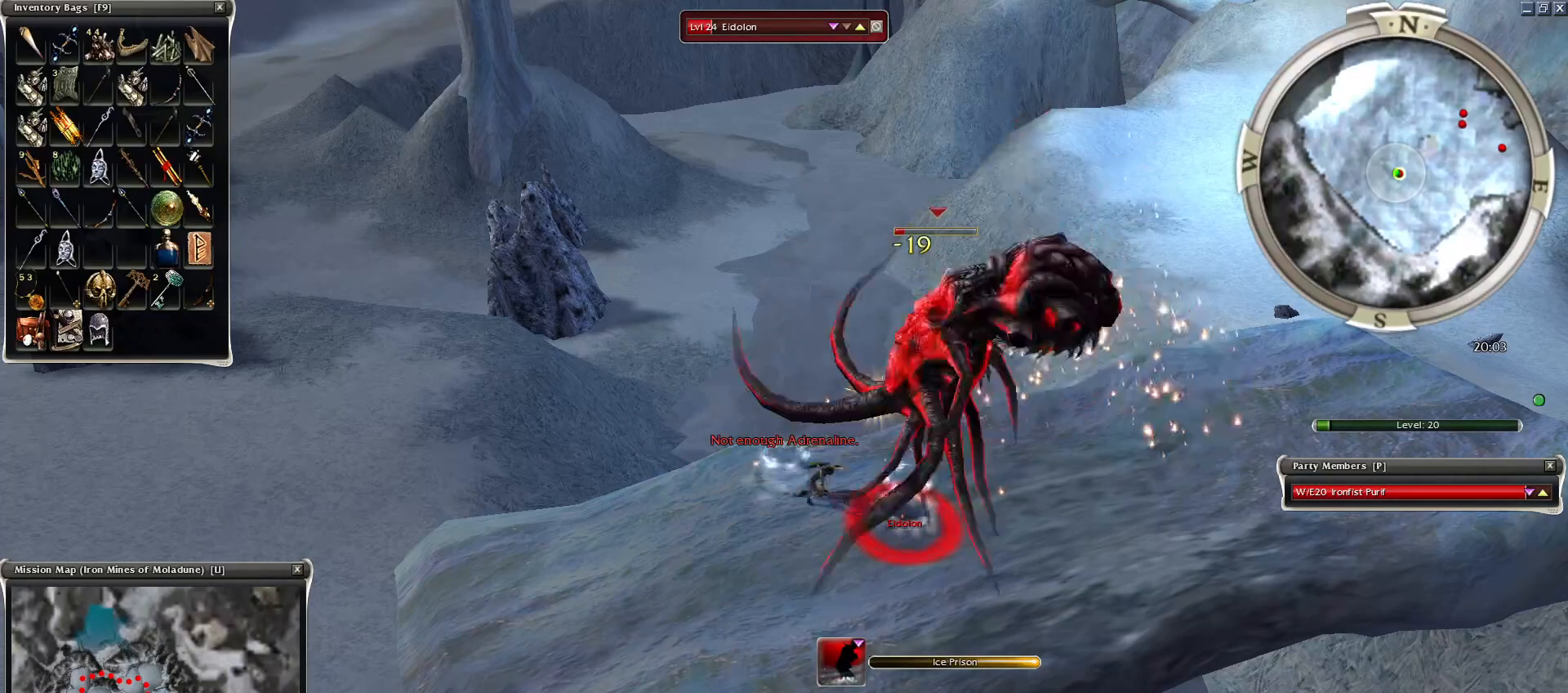
{"keys": ["space"], "mouse": ["right"], "events": [[50, "space", "up"], [200, "space", "down"], [350, "space", "up"], [450, "space", "down"]]}